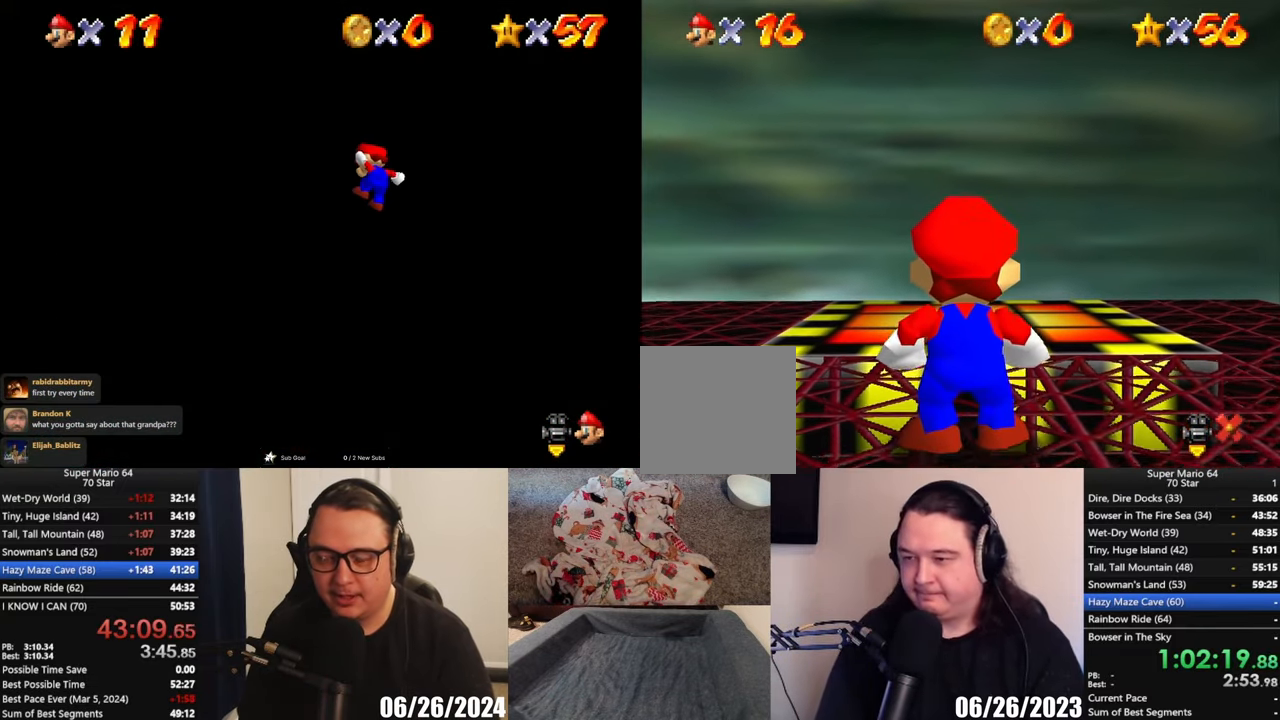
Gameplay with a controller (Xbox layout); each line is a JSON object with the inputs held at the frame after it. "button_events" lists button changes between this image and that frame as [ms after this image, input, new state], when the widget could be followed in between (sticks are given only as held states). Not read: R3 right_stick.
{"buttons": [], "left_stick": "up-right", "button_events": [[200, "A", "down"], [233, "X", "down"], [300, "X", "up"], [333, "A", "up"]]}
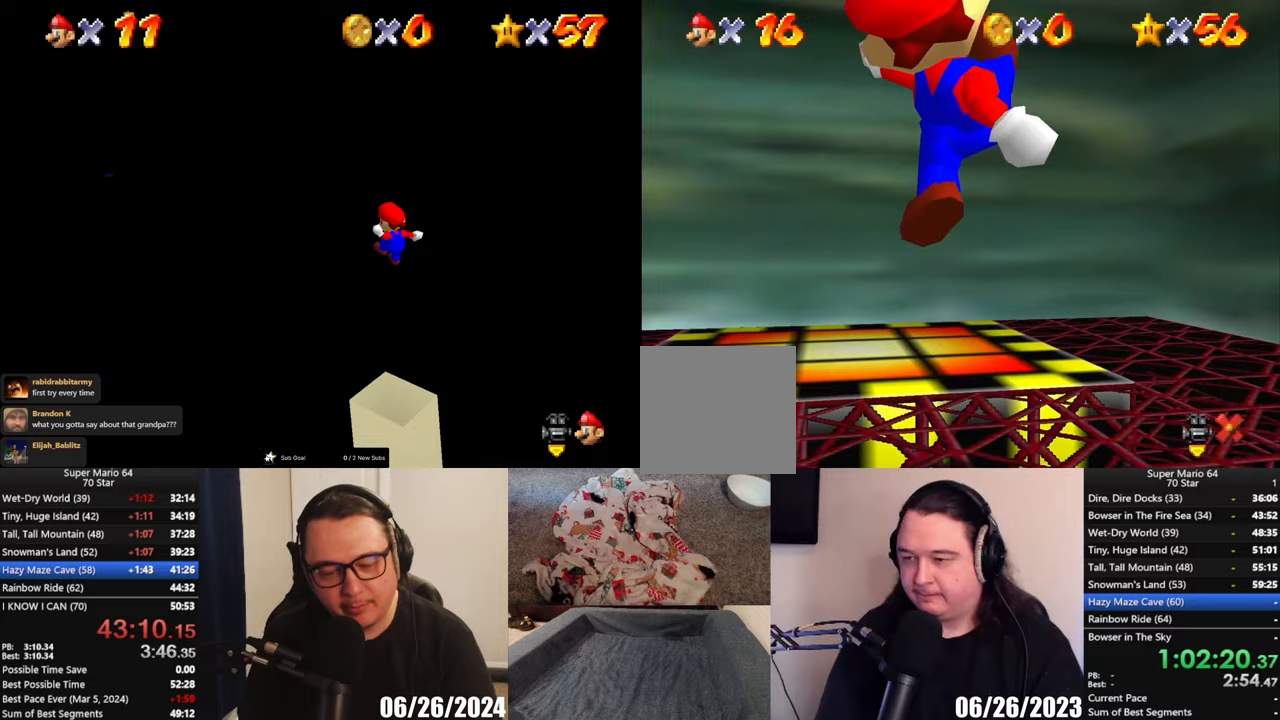
{"buttons": [], "left_stick": "up-right", "button_events": [[233, "A", "down"], [333, "A", "up"]]}
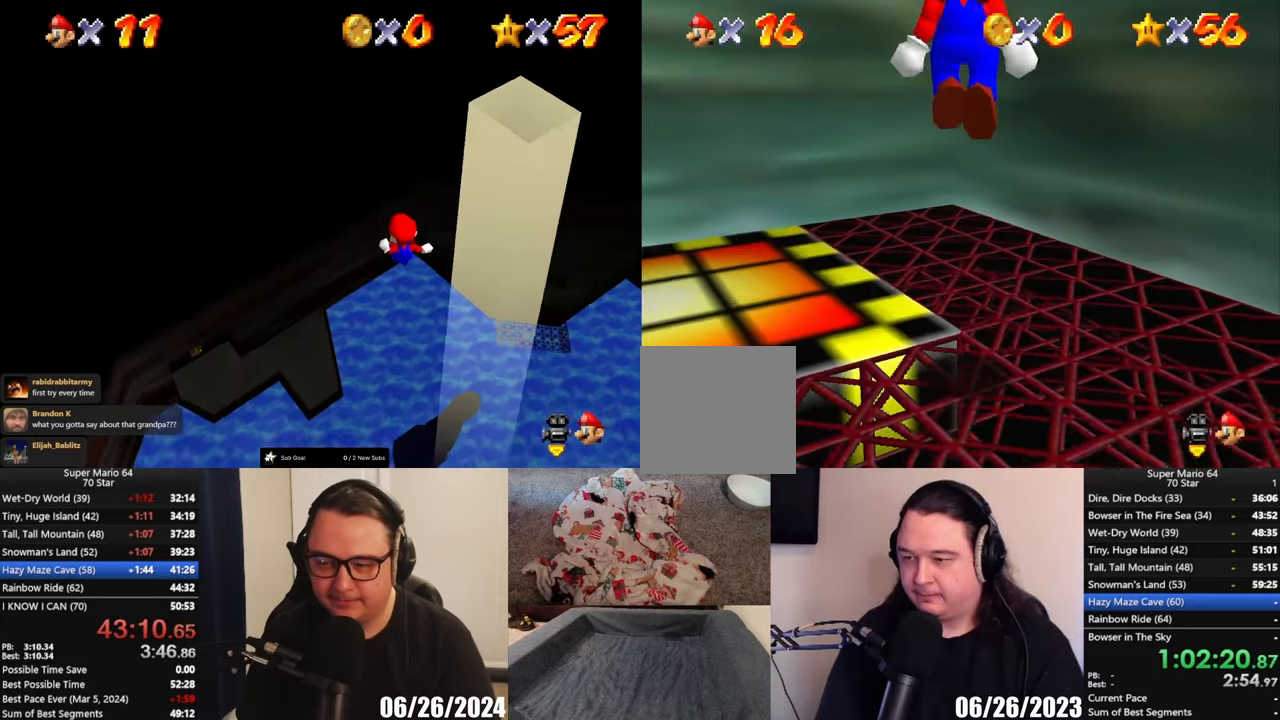
{"buttons": ["A"], "left_stick": "up-right", "button_events": [[367, "A", "down"]]}
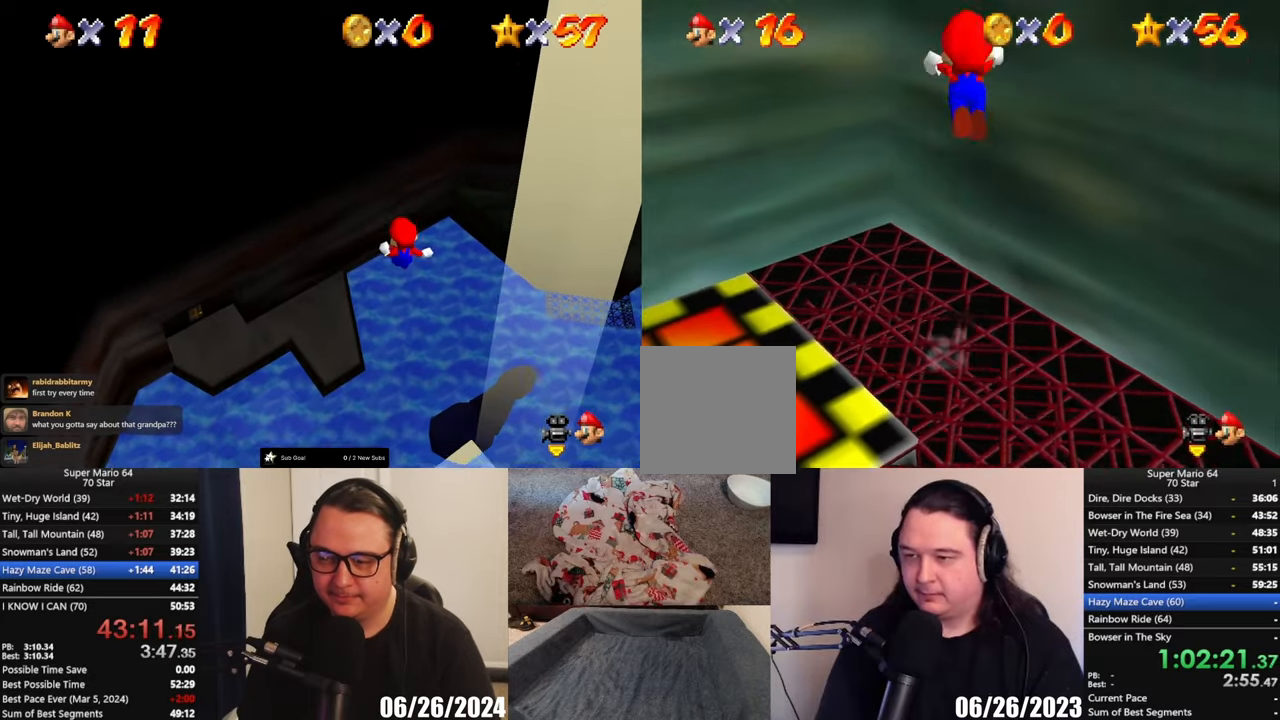
{"buttons": ["A"], "left_stick": "up-left", "button_events": [[100, "A", "up"], [200, "A", "down"]]}
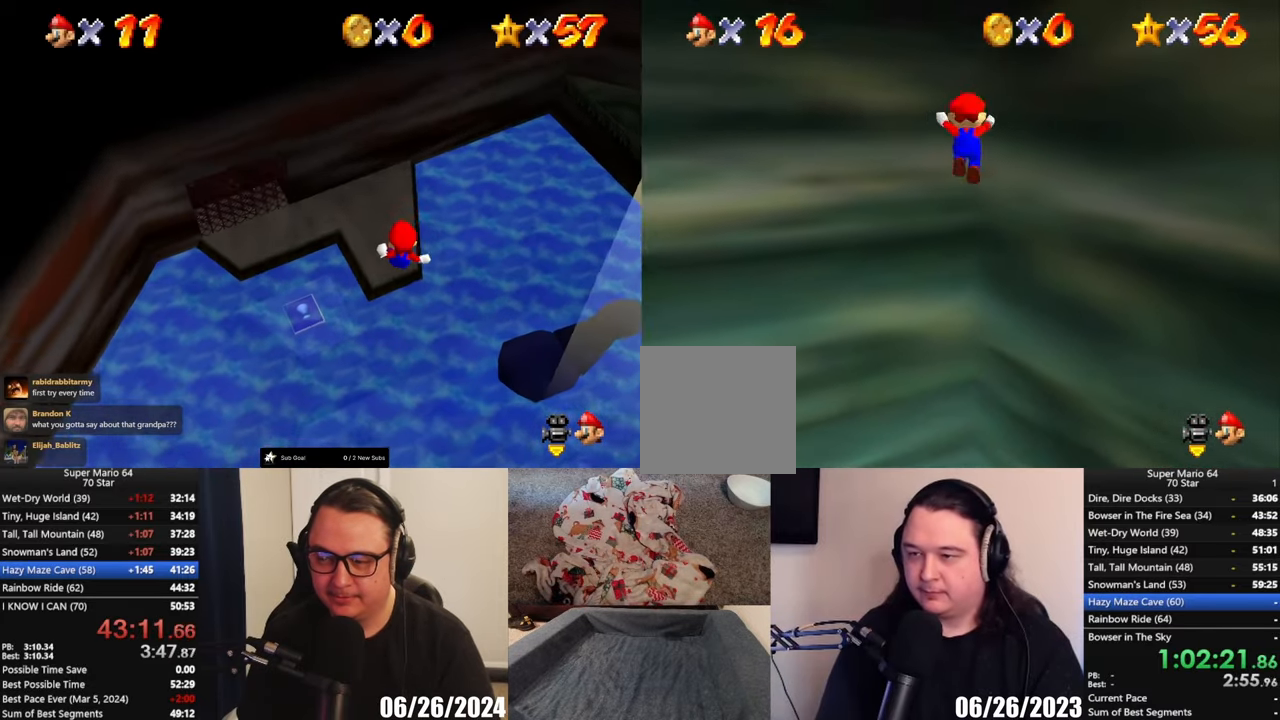
{"buttons": [], "left_stick": "down", "button_events": [[67, "A", "up"]]}
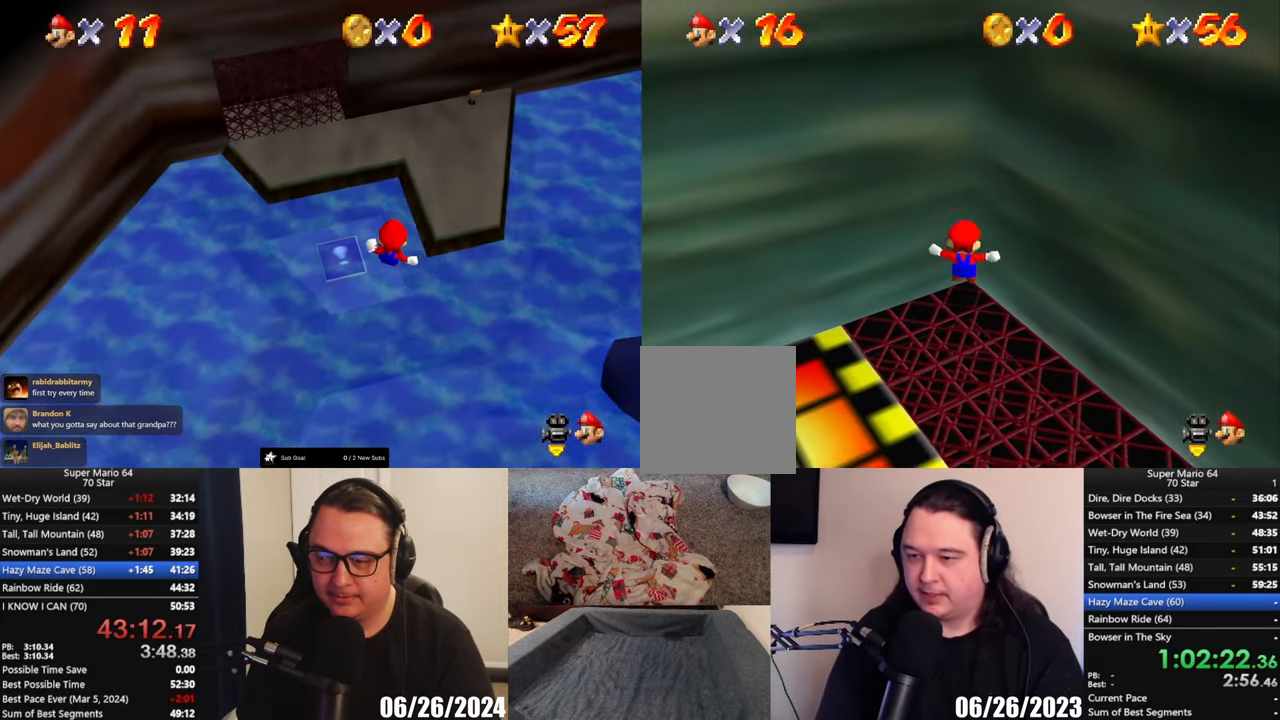
{"buttons": [], "left_stick": "down", "button_events": []}
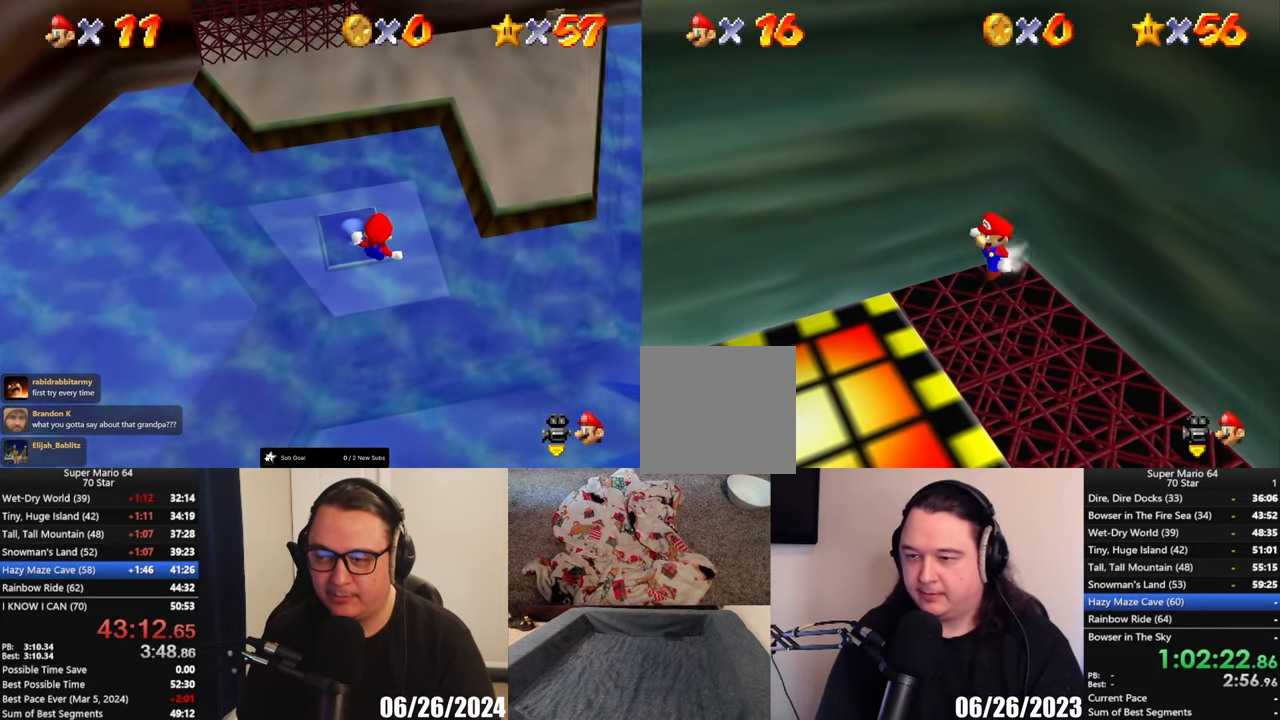
{"buttons": [], "left_stick": "down", "button_events": []}
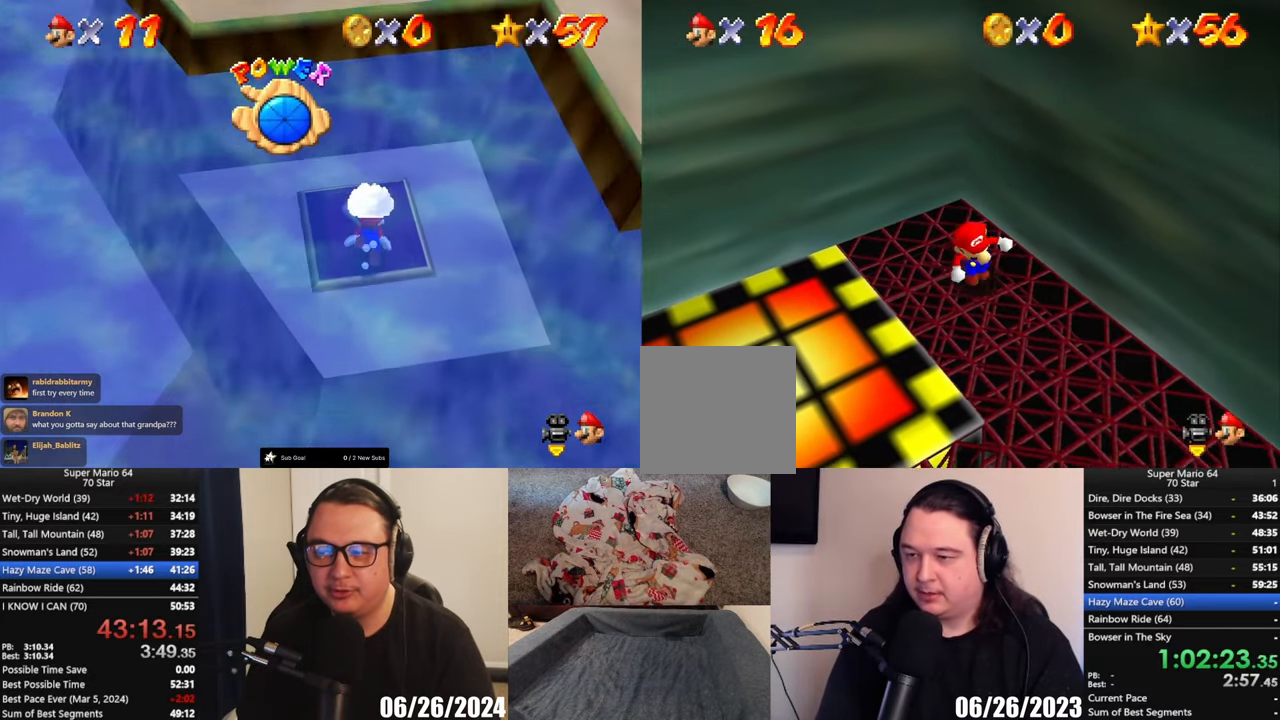
{"buttons": ["A"], "left_stick": "up-right", "button_events": [[433, "A", "down"]]}
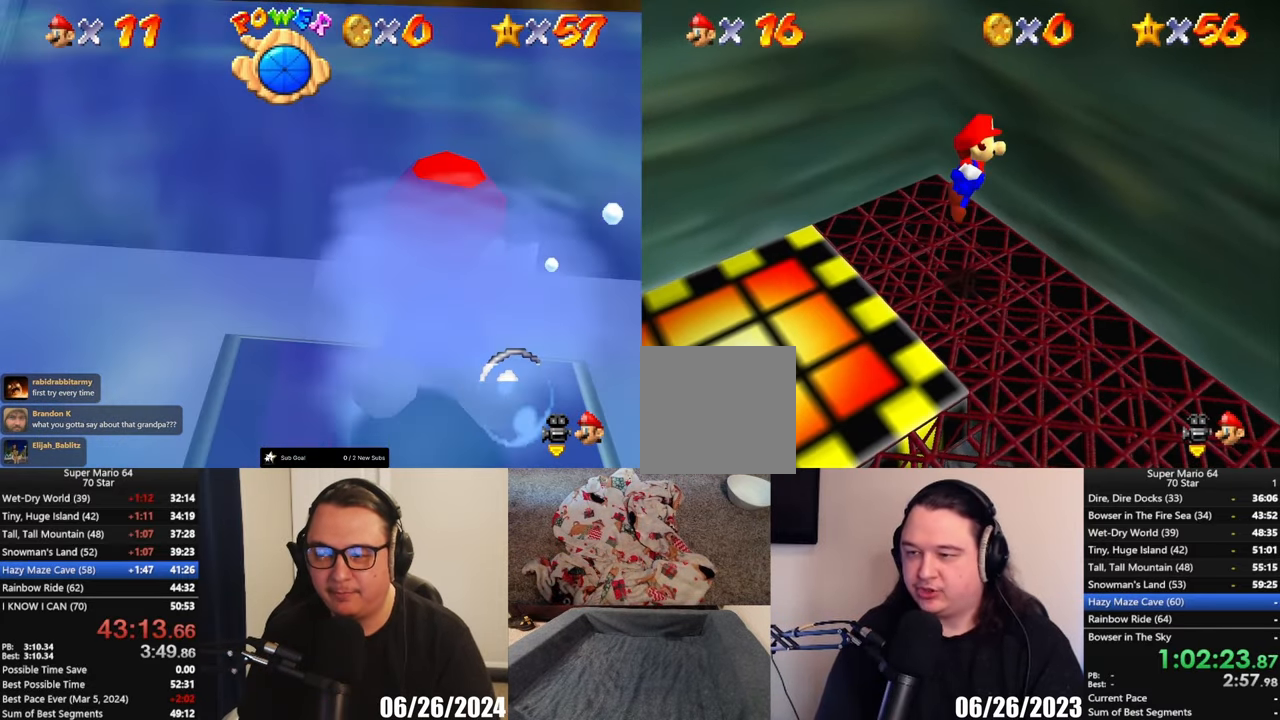
{"buttons": ["A"], "left_stick": "up-left", "button_events": [[300, "A", "up"], [367, "A", "down"]]}
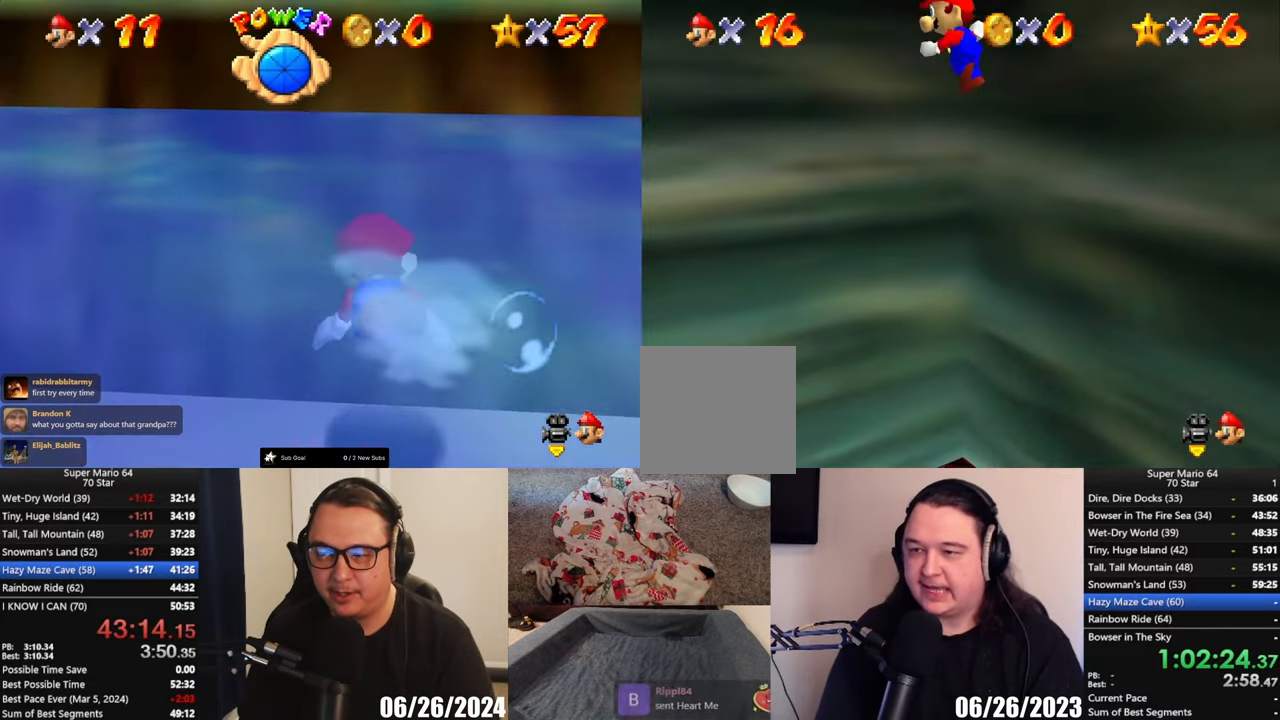
{"buttons": ["A"], "left_stick": "up-left", "button_events": []}
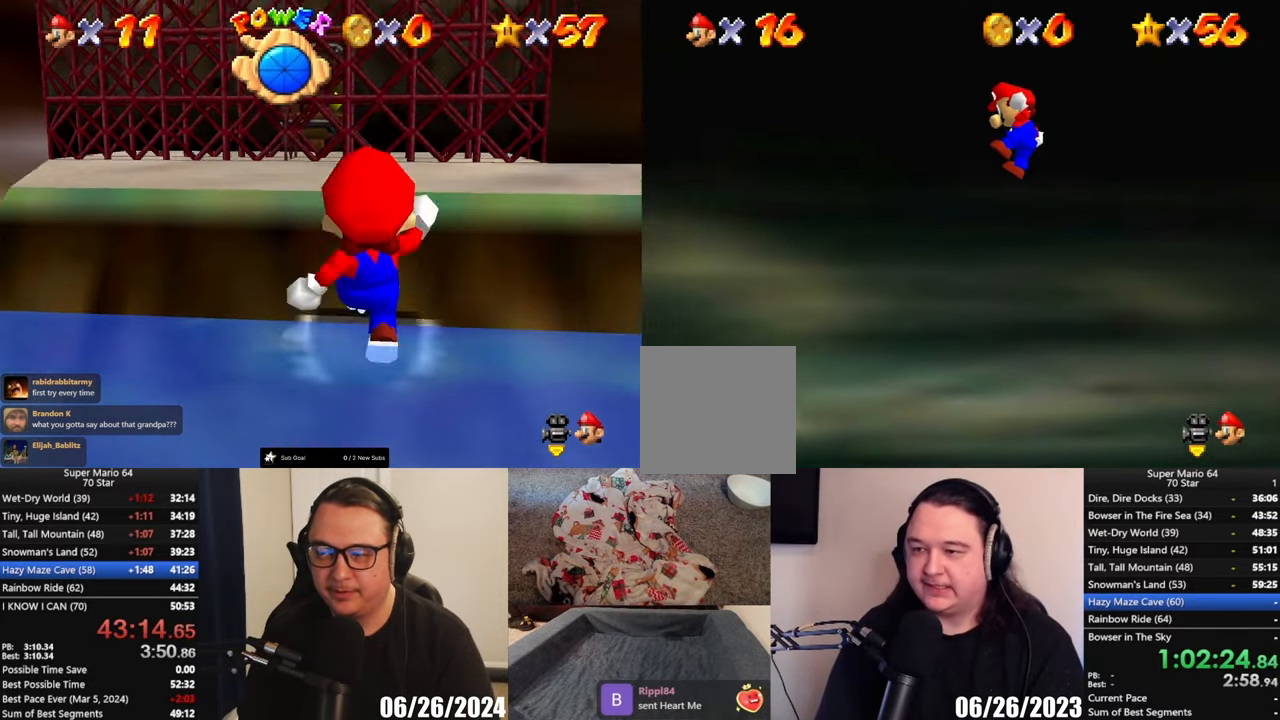
{"buttons": [], "left_stick": "center", "button_events": [[100, "L3", "down"], [167, "L3", "up"], [367, "A", "up"]]}
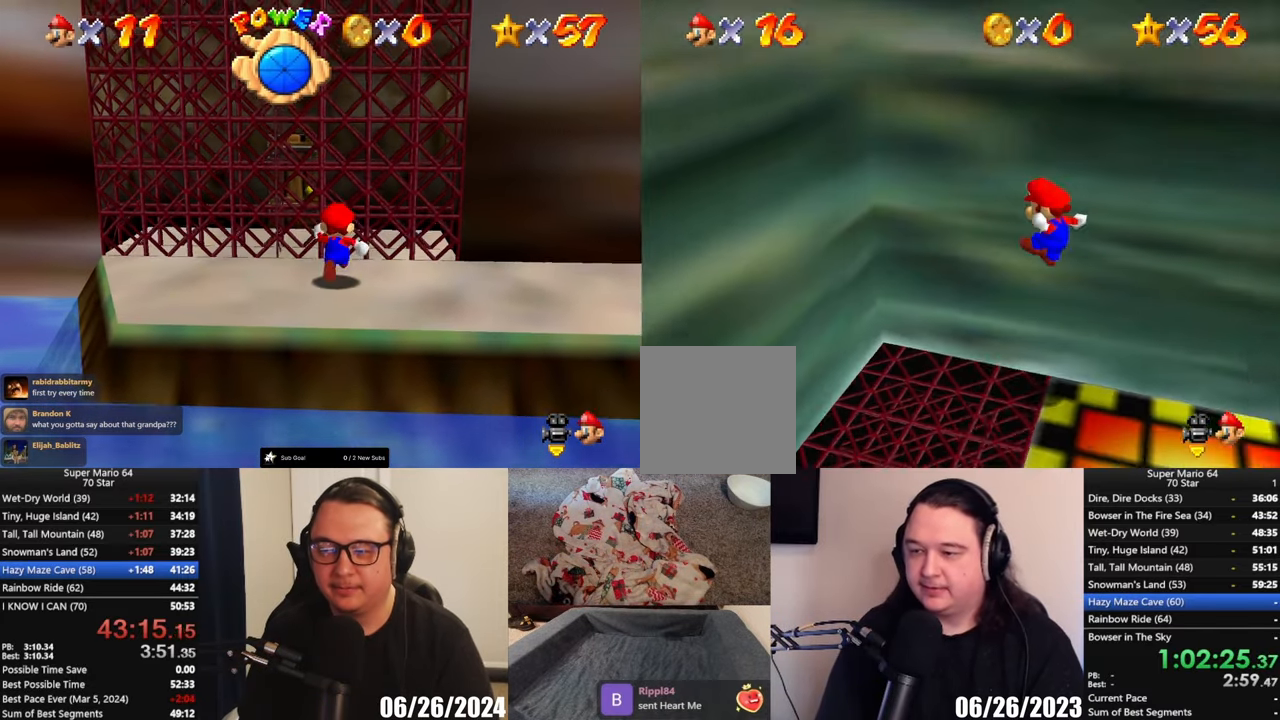
{"buttons": [], "left_stick": "down-right", "button_events": []}
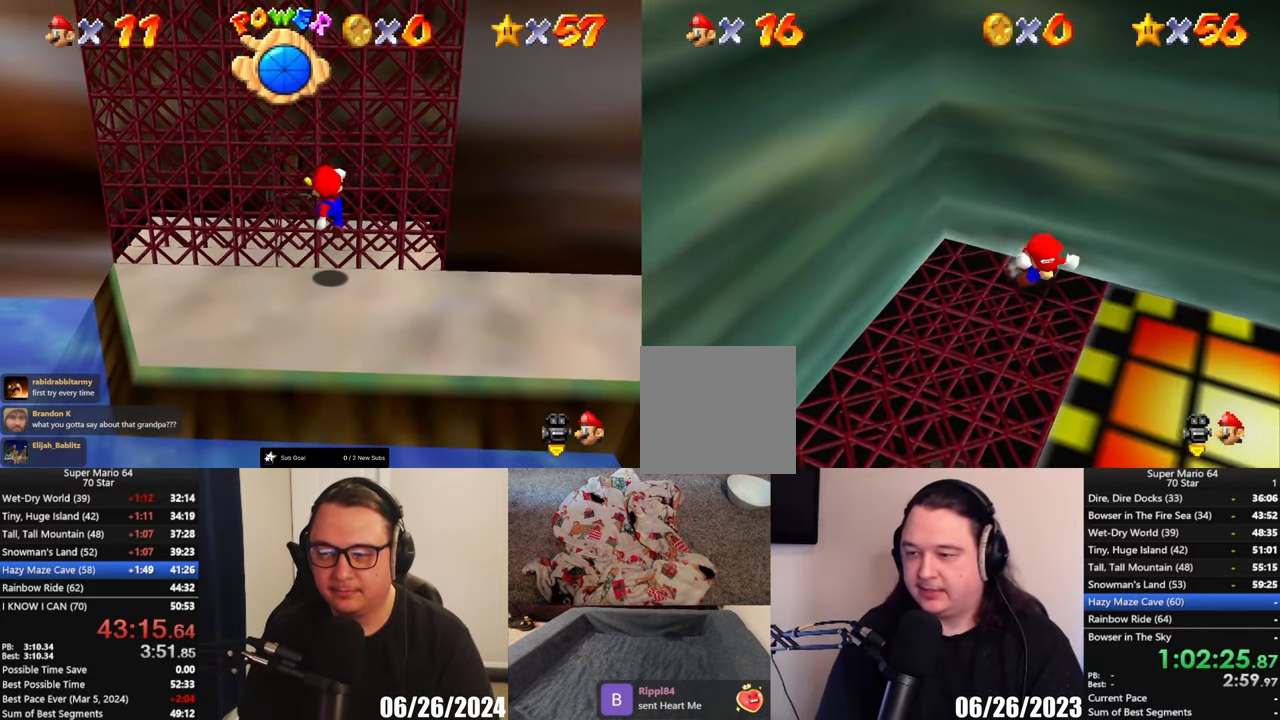
{"buttons": ["A"], "left_stick": "right", "button_events": [[167, "A", "down"]]}
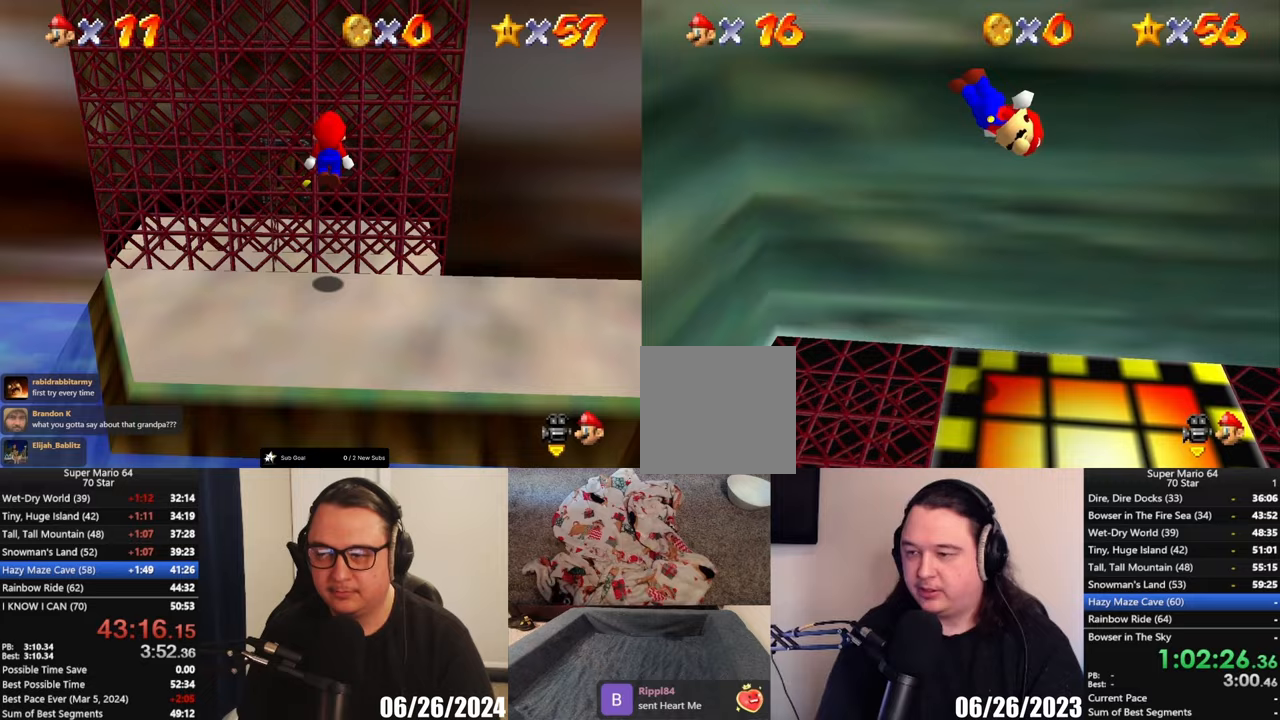
{"buttons": [], "left_stick": "center", "button_events": [[133, "A", "up"]]}
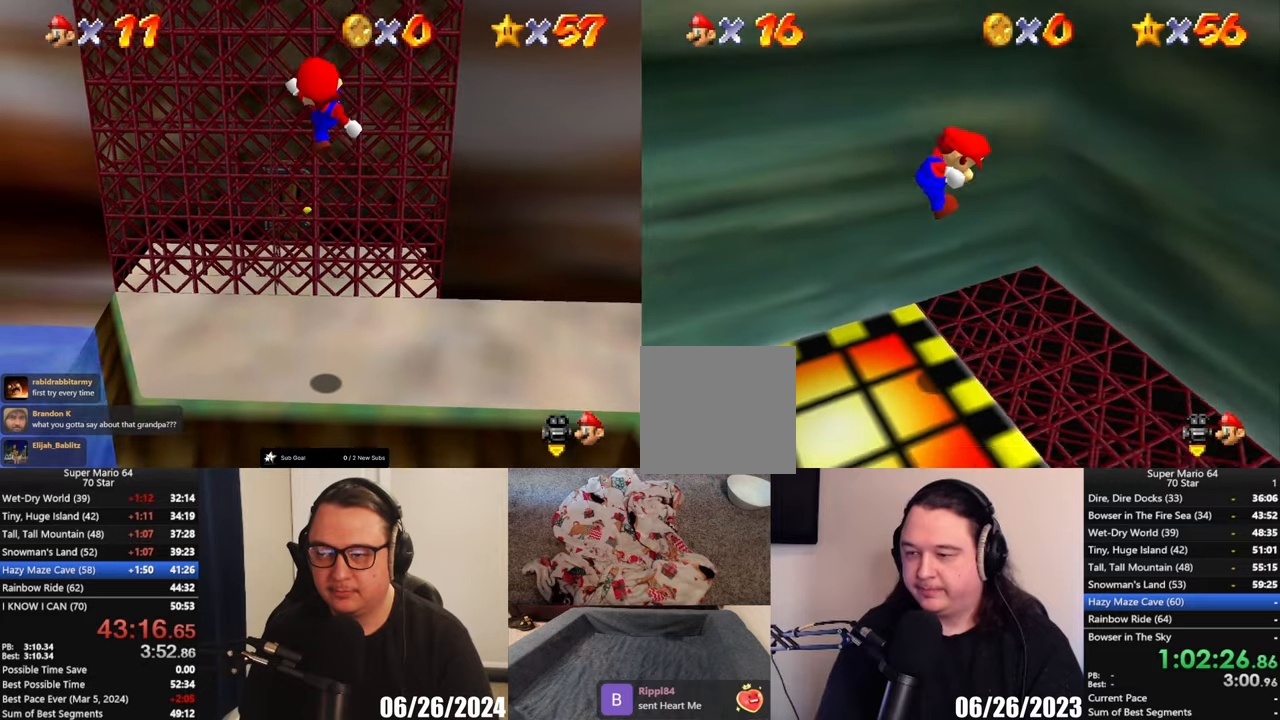
{"buttons": [], "left_stick": "center", "button_events": []}
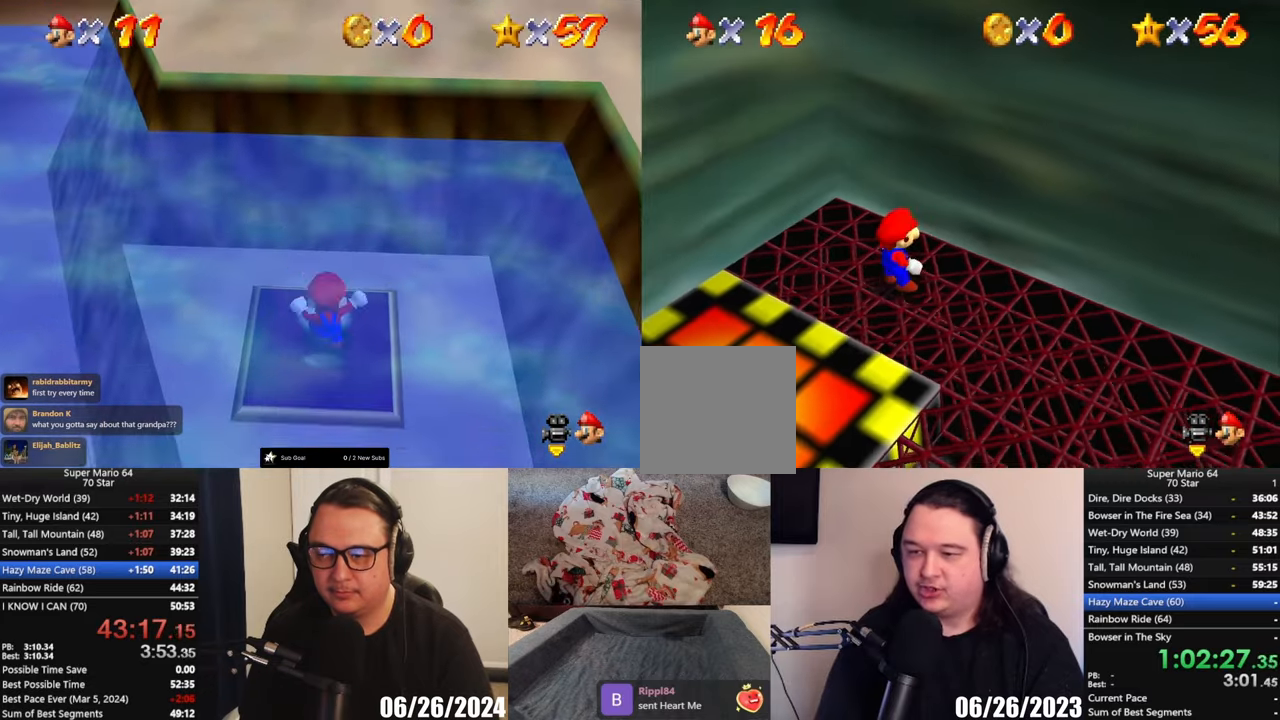
{"buttons": [], "left_stick": "center", "button_events": []}
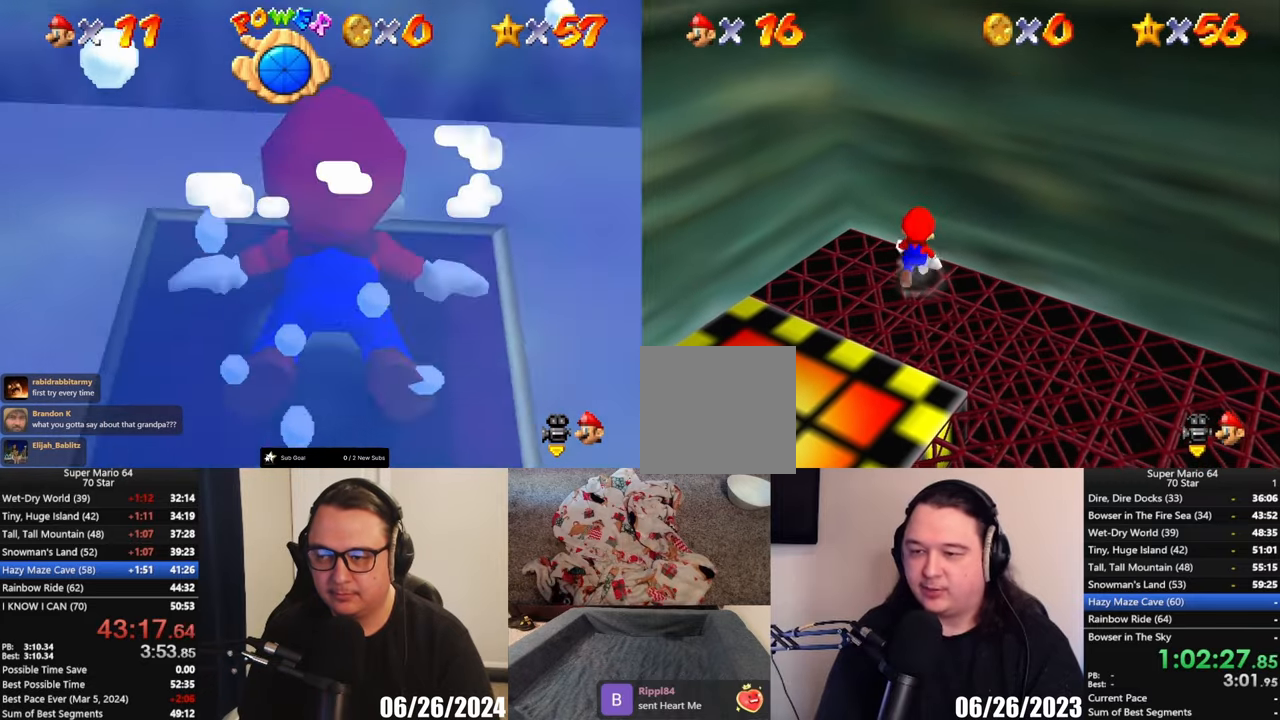
{"buttons": [], "left_stick": "down-left", "button_events": []}
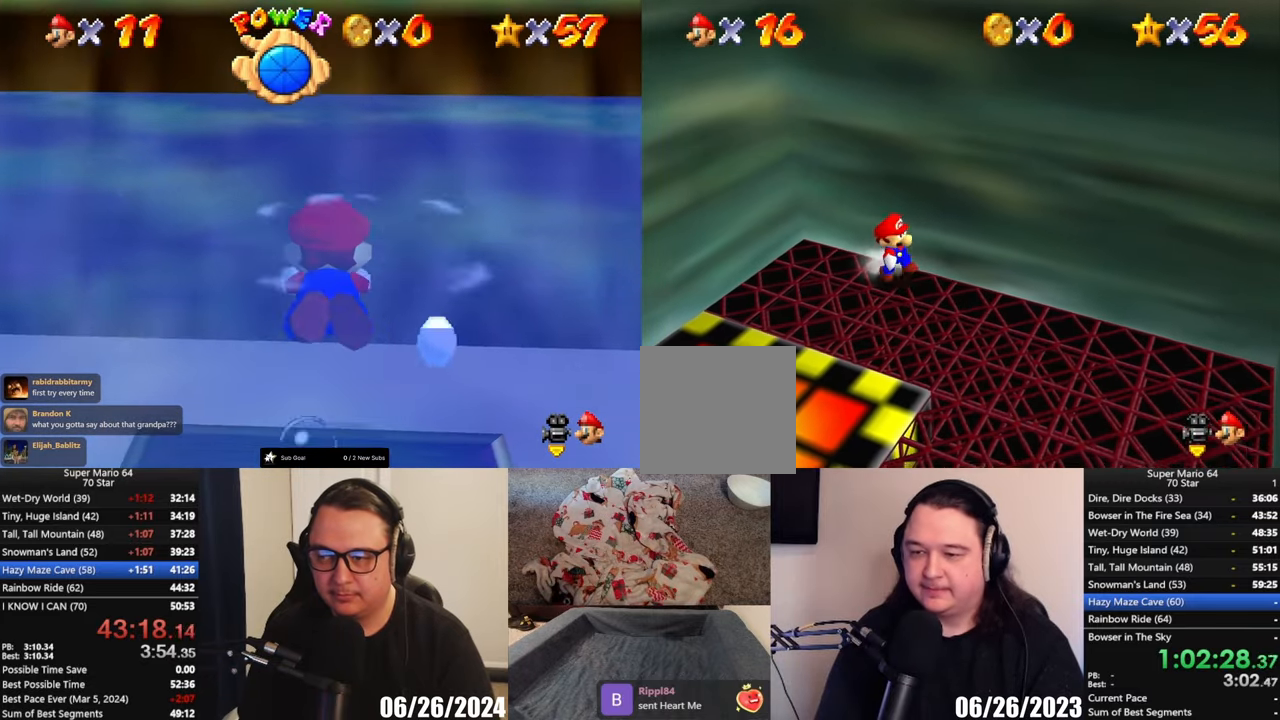
{"buttons": [], "left_stick": "up", "button_events": []}
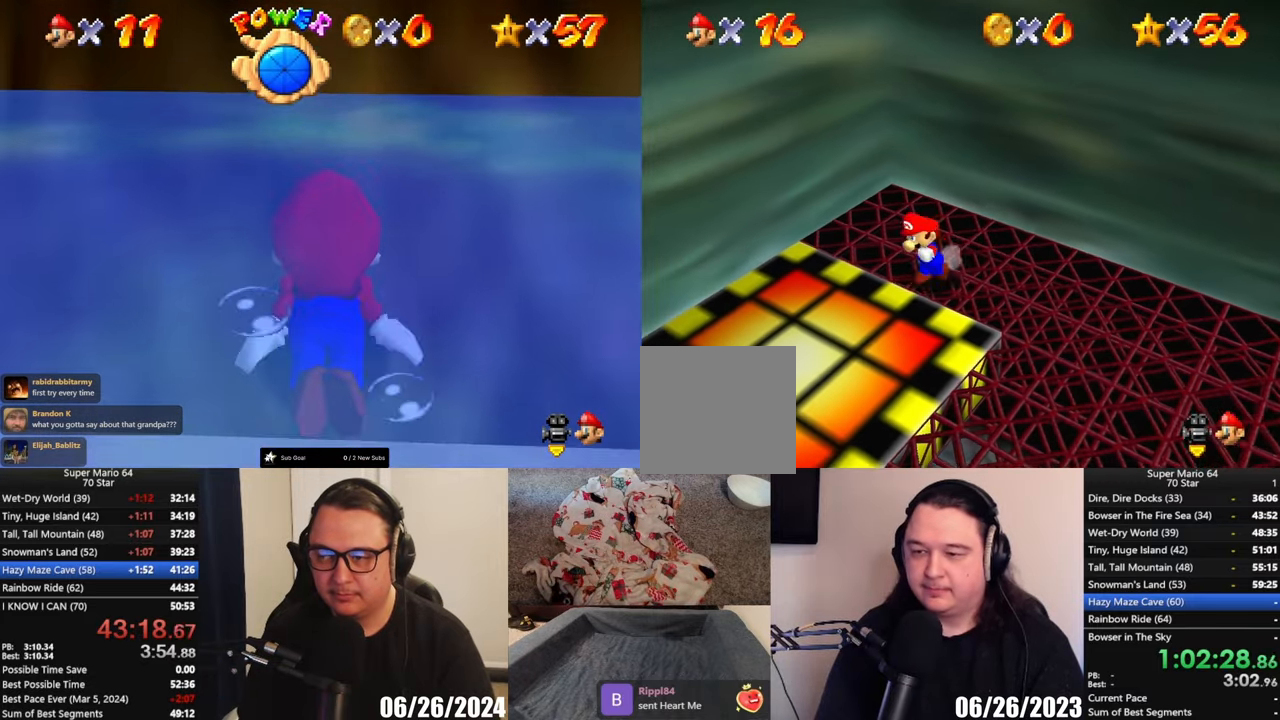
{"buttons": ["A"], "left_stick": "up", "button_events": [[300, "A", "down"]]}